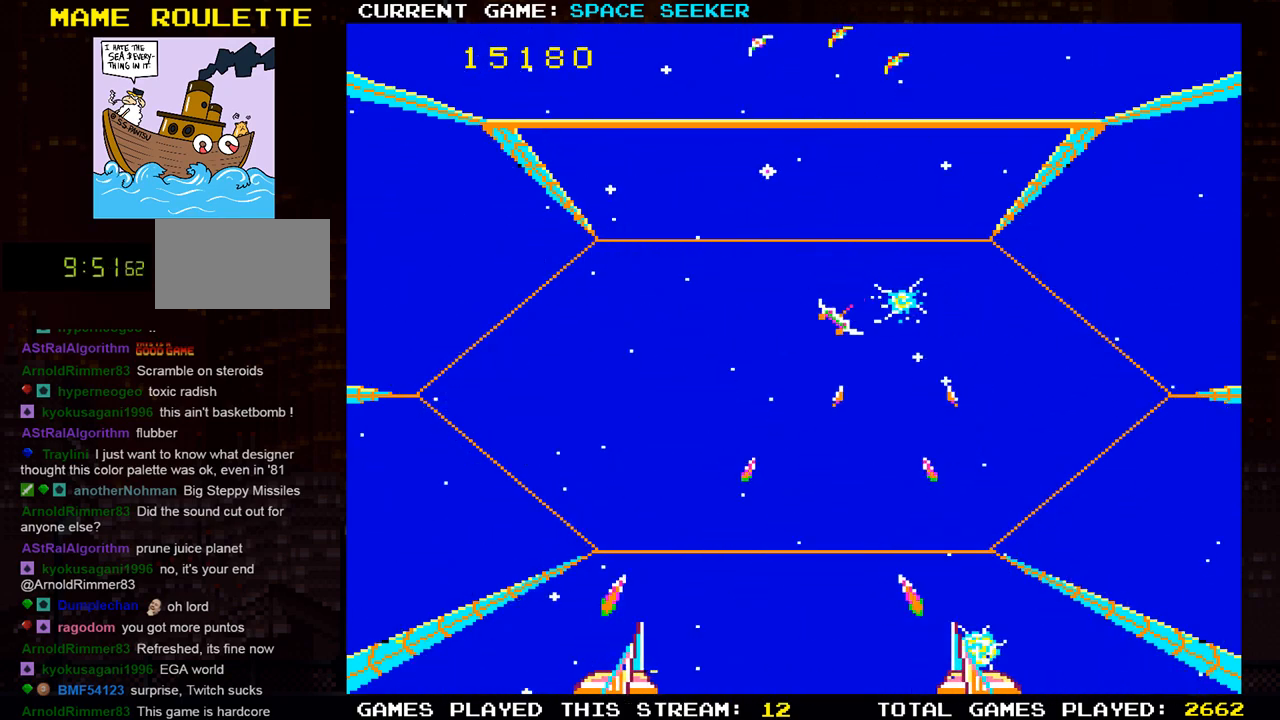
Gameplay with a controller (arcade stick); each line is a JSON object with the inputs held at the frame after it. "events" lists button and stick changes between this image and that frame as [ms after this image, input, new state], when the widget could be followed in between. Not read: L3 R3.
{"buttons": ["SQUARE"], "left_stick": "down-left", "events": [[16, "SQUARE", "up"], [66, "SQUARE", "down"], [133, "left_stick", "center"], [233, "SQUARE", "up"], [250, "left_stick", "left"], [317, "SQUARE", "down"], [383, "left_stick", "down-left"], [450, "SQUARE", "up"], [500, "SQUARE", "down"]]}
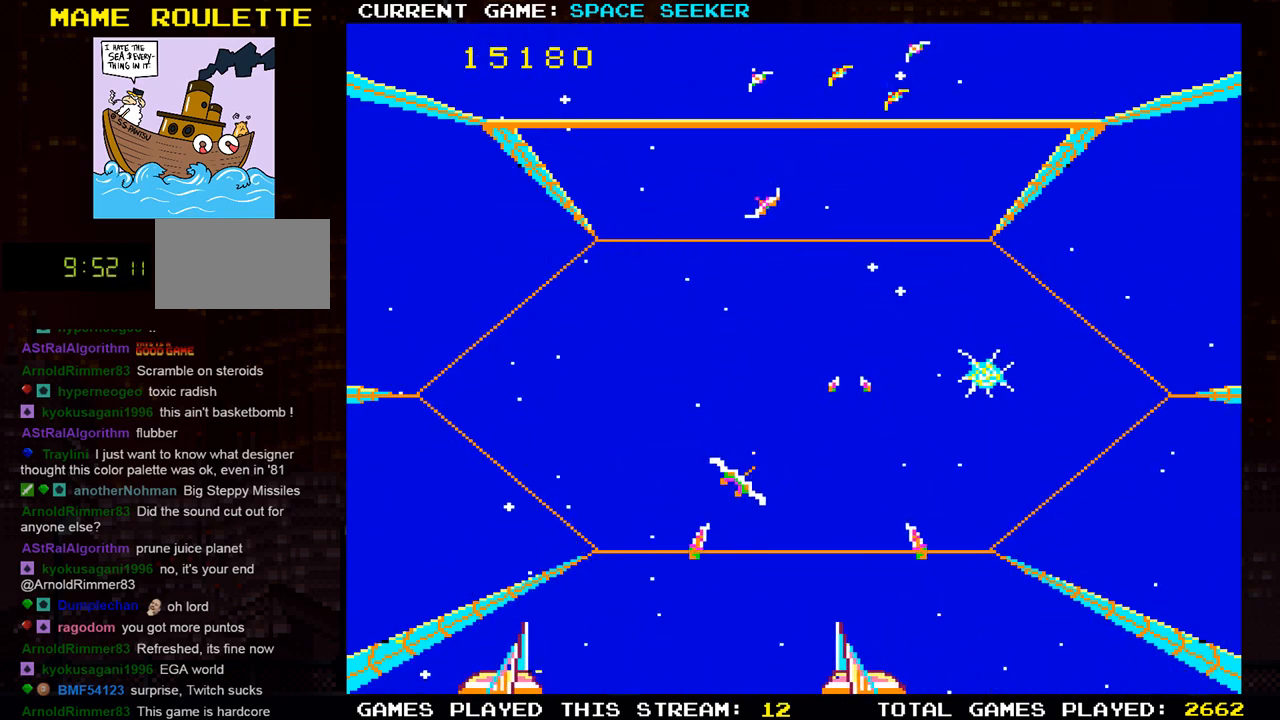
{"buttons": ["SQUARE"], "left_stick": "up", "events": [[184, "SQUARE", "up"], [234, "SQUARE", "down"], [367, "left_stick", "center"], [400, "SQUARE", "up"], [467, "SQUARE", "down"], [467, "left_stick", "up"]]}
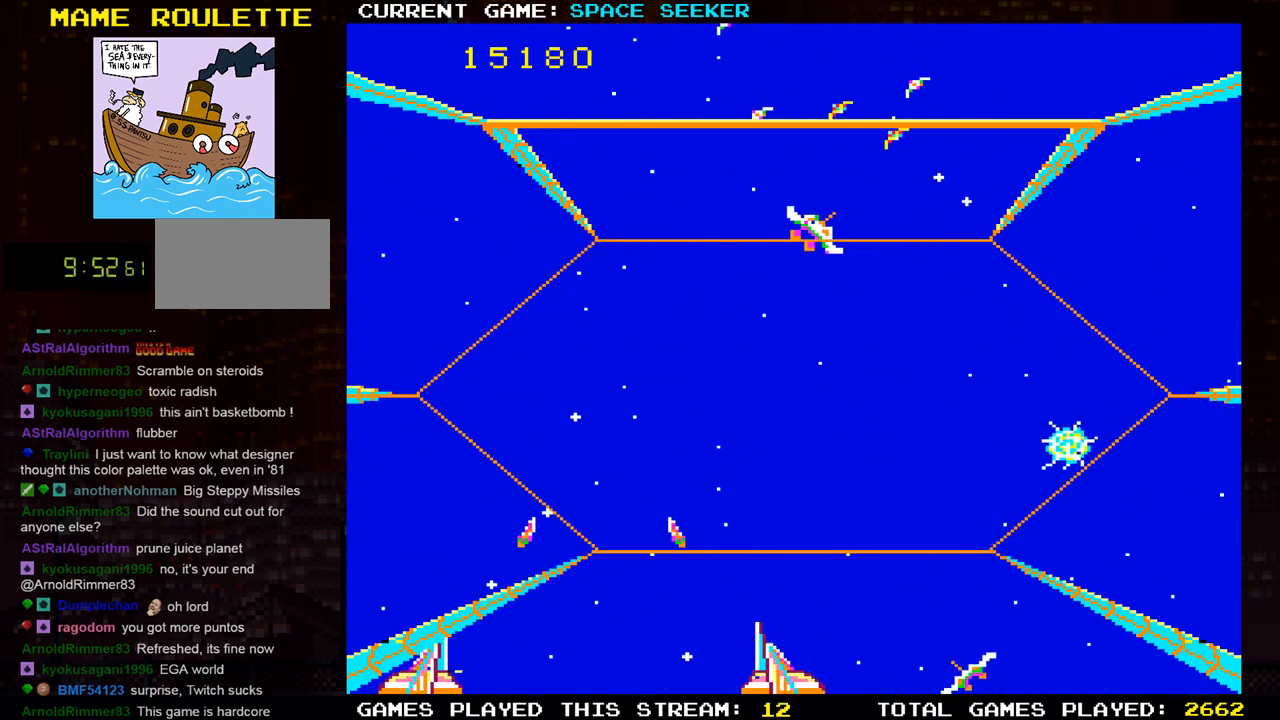
{"buttons": ["SQUARE"], "left_stick": "up", "events": [[116, "SQUARE", "up"], [116, "left_stick", "up-right"], [183, "SQUARE", "down"], [333, "SQUARE", "up"], [367, "left_stick", "up"], [400, "SQUARE", "down"]]}
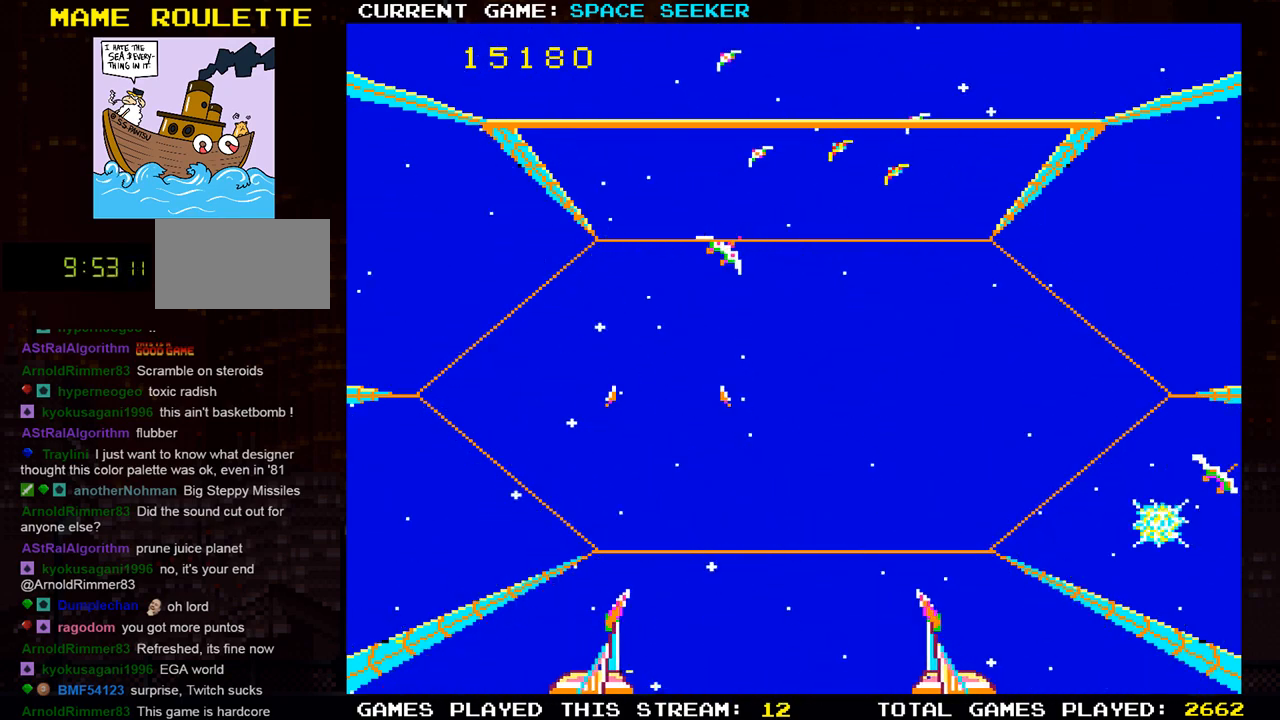
{"buttons": [], "left_stick": "up-left", "events": [[33, "SQUARE", "up"], [100, "SQUARE", "down"], [150, "left_stick", "right"], [250, "SQUARE", "up"], [250, "left_stick", "up-left"], [334, "SQUARE", "down"], [484, "SQUARE", "up"]]}
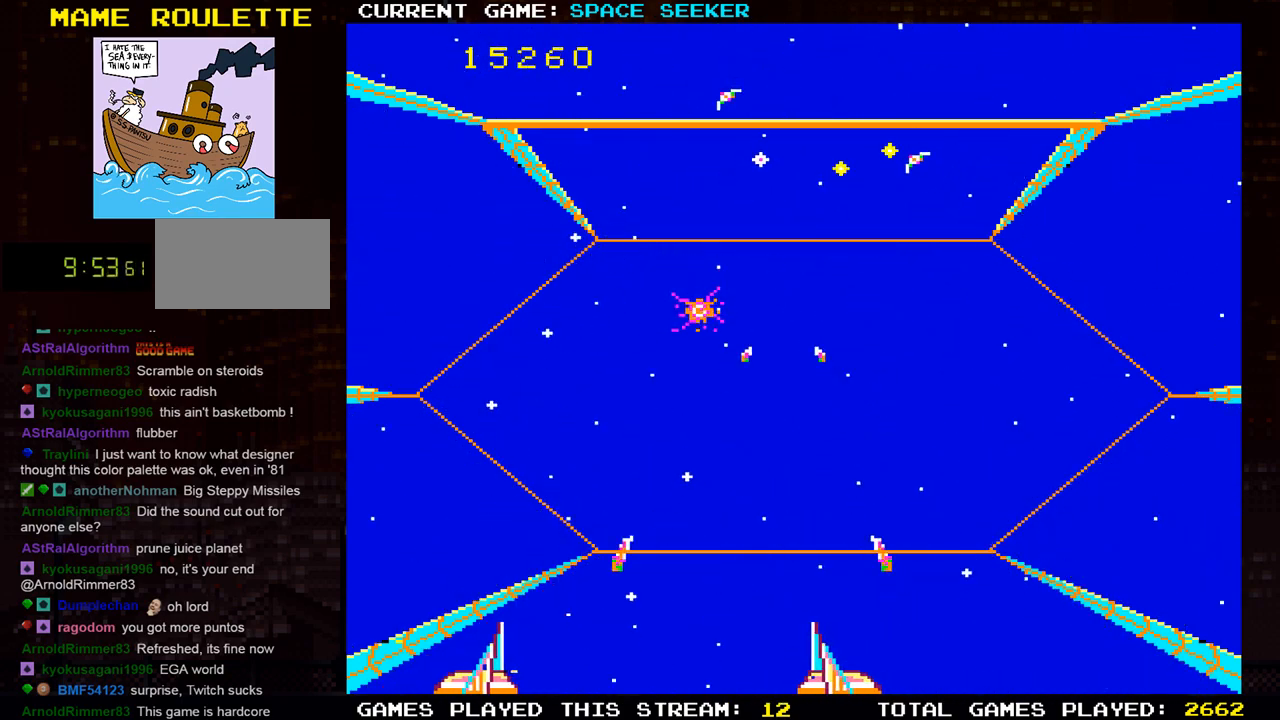
{"buttons": [], "left_stick": "up", "events": [[33, "left_stick", "right"], [66, "SQUARE", "down"], [200, "SQUARE", "up"], [200, "left_stick", "up-right"], [283, "SQUARE", "down"], [433, "SQUARE", "up"], [467, "left_stick", "up"]]}
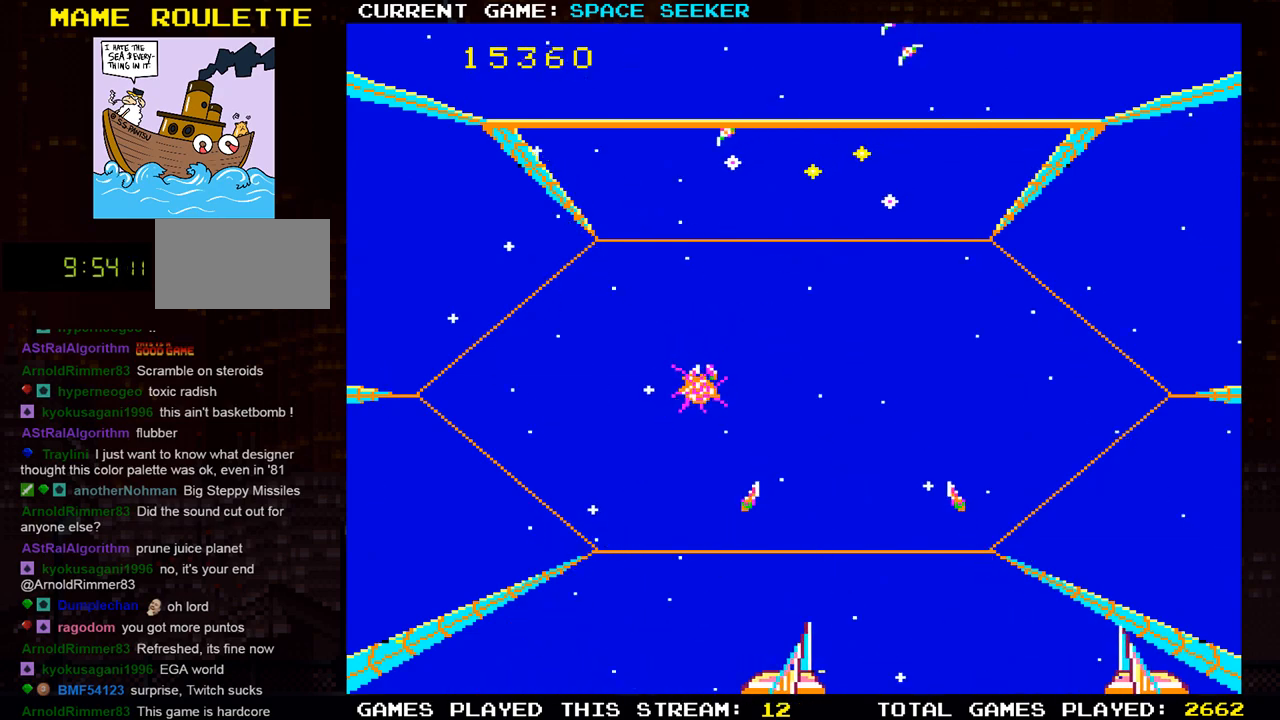
{"buttons": ["SQUARE"], "left_stick": "up-right", "events": [[17, "SQUARE", "down"], [117, "left_stick", "up-left"], [150, "SQUARE", "up"], [234, "SQUARE", "down"], [384, "SQUARE", "up"], [434, "left_stick", "up-right"], [451, "SQUARE", "down"]]}
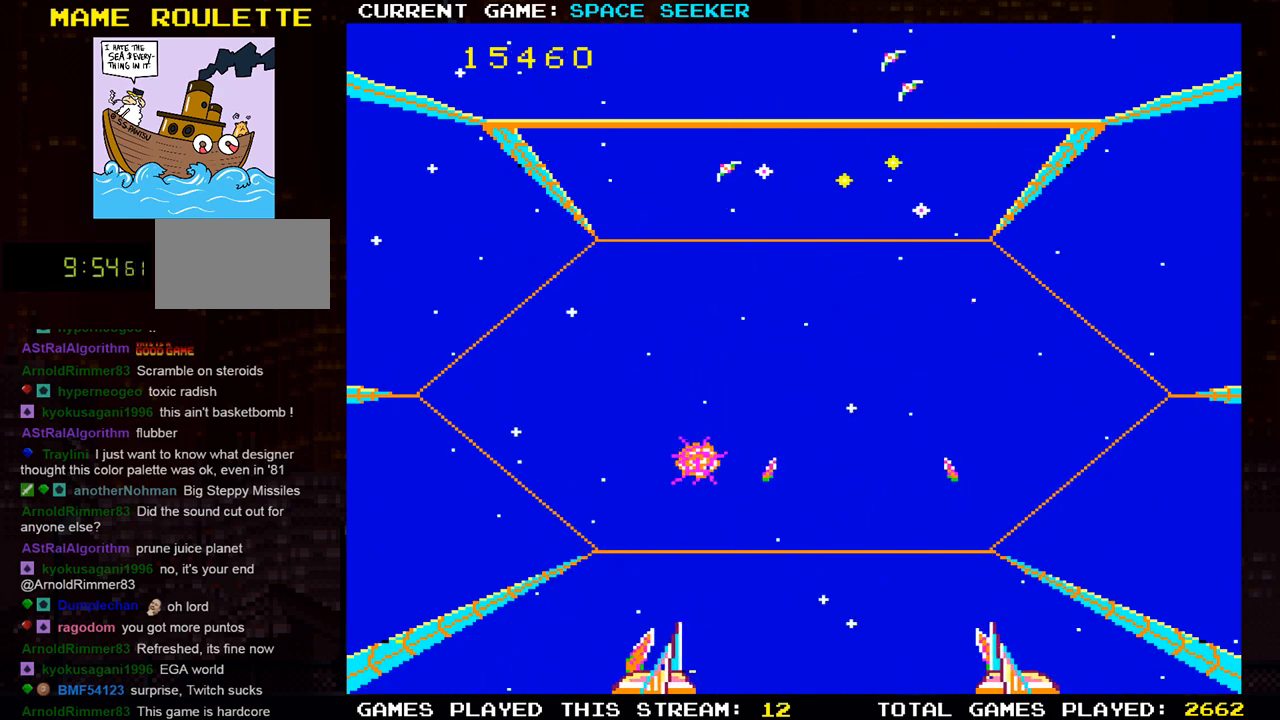
{"buttons": ["SQUARE"], "left_stick": "up-left", "events": [[100, "SQUARE", "up"], [133, "left_stick", "up"], [166, "SQUARE", "down"], [250, "left_stick", "up-left"], [333, "SQUARE", "up"], [400, "SQUARE", "down"]]}
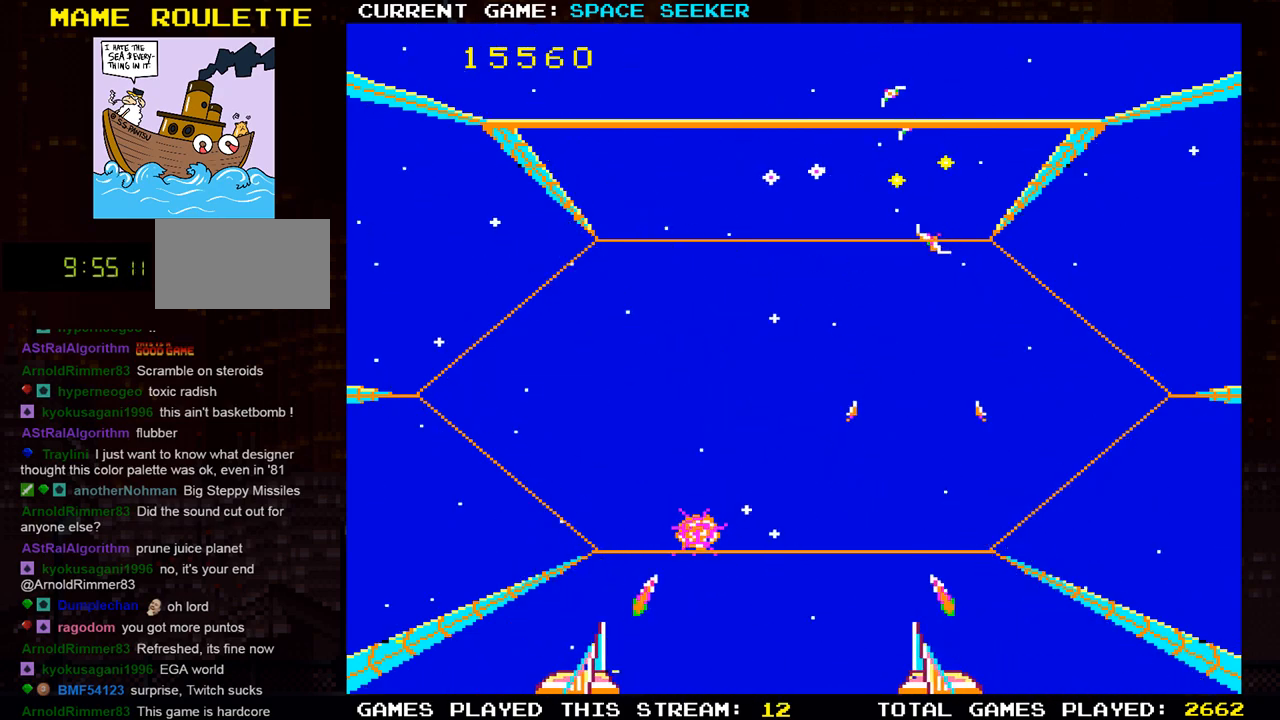
{"buttons": ["SQUARE"], "left_stick": "up-left", "events": [[33, "left_stick", "right"], [83, "SQUARE", "up"], [150, "SQUARE", "down"], [300, "SQUARE", "up"], [367, "SQUARE", "down"], [384, "left_stick", "up"], [451, "left_stick", "up-left"]]}
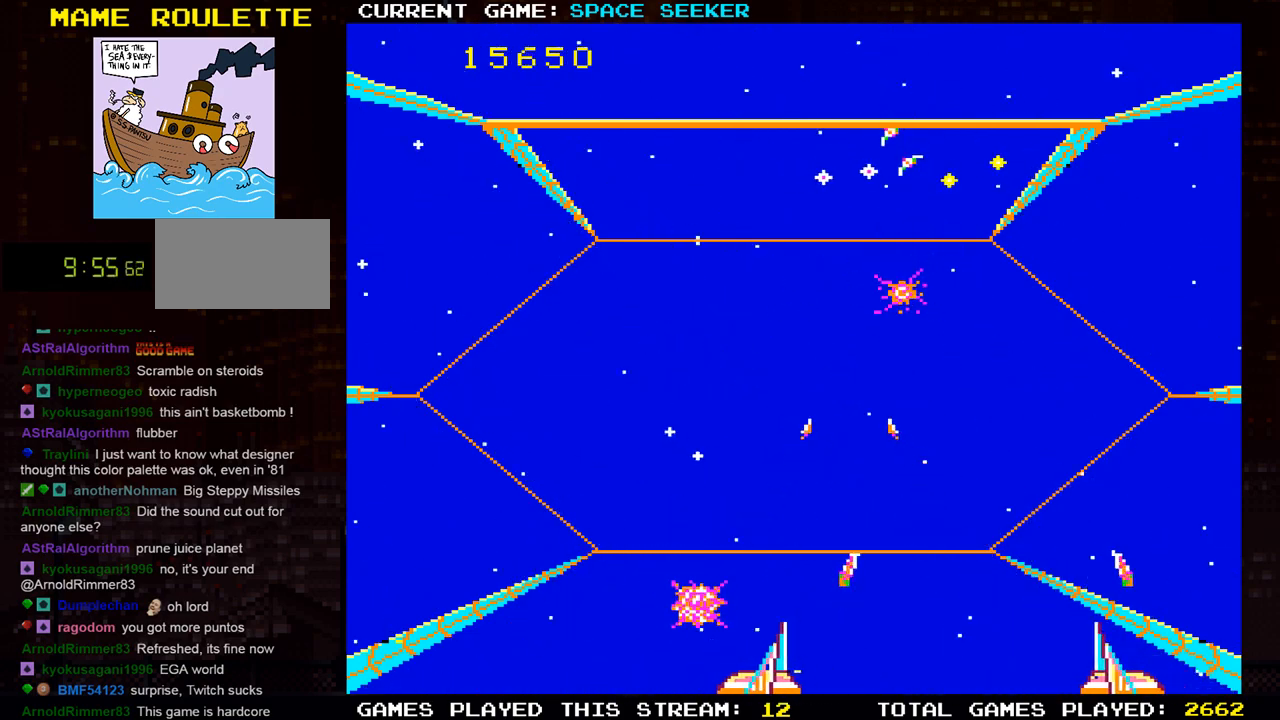
{"buttons": [], "left_stick": "up-right", "events": [[16, "SQUARE", "up"], [66, "SQUARE", "down"], [250, "SQUARE", "up"], [250, "left_stick", "up-right"], [317, "SQUARE", "down"], [450, "SQUARE", "up"]]}
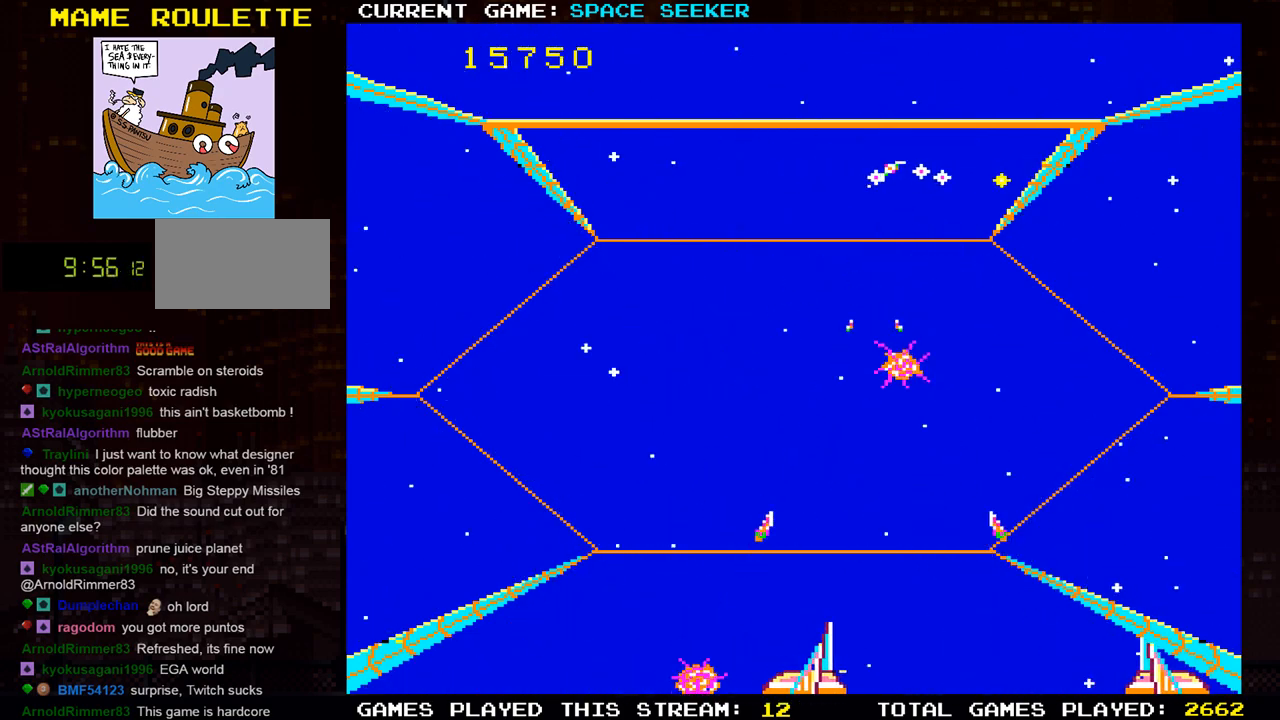
{"buttons": ["SQUARE"], "left_stick": "up", "events": [[33, "SQUARE", "down"], [33, "left_stick", "up"], [134, "left_stick", "up-left"], [167, "SQUARE", "up"], [250, "SQUARE", "down"], [317, "left_stick", "up-right"], [400, "SQUARE", "up"], [467, "SQUARE", "down"], [467, "left_stick", "up"]]}
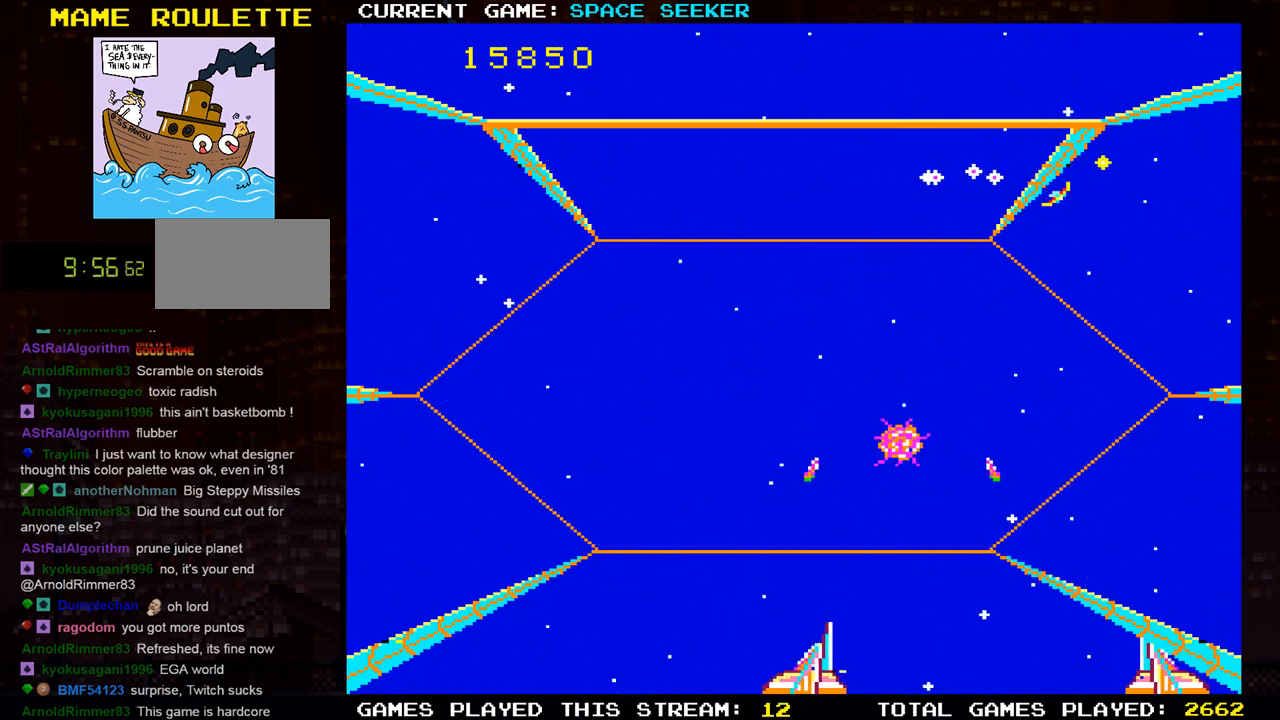
{"buttons": ["SQUARE"], "left_stick": "up", "events": [[100, "SQUARE", "up"], [183, "SQUARE", "down"], [333, "SQUARE", "up"], [417, "SQUARE", "down"]]}
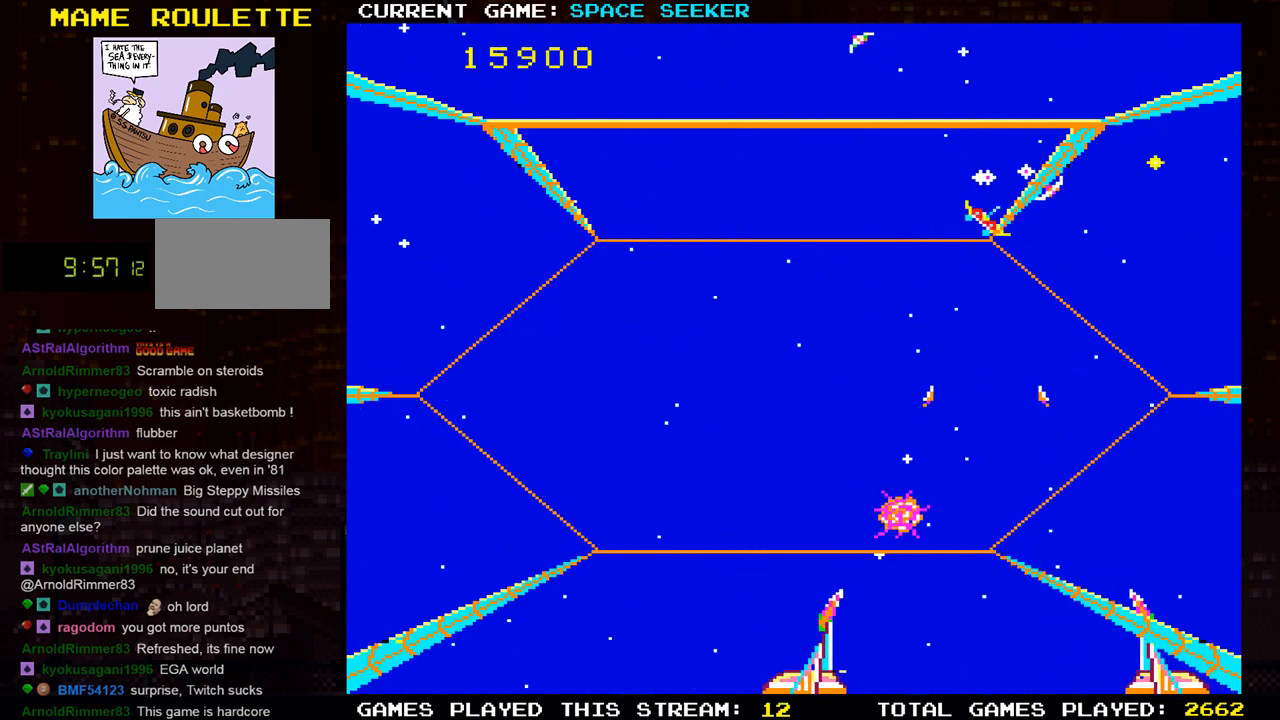
{"buttons": [], "left_stick": "up-right", "events": [[50, "SQUARE", "up"], [100, "left_stick", "up-left"], [134, "SQUARE", "down"], [284, "SQUARE", "up"], [350, "SQUARE", "down"], [350, "left_stick", "up-right"], [501, "SQUARE", "up"]]}
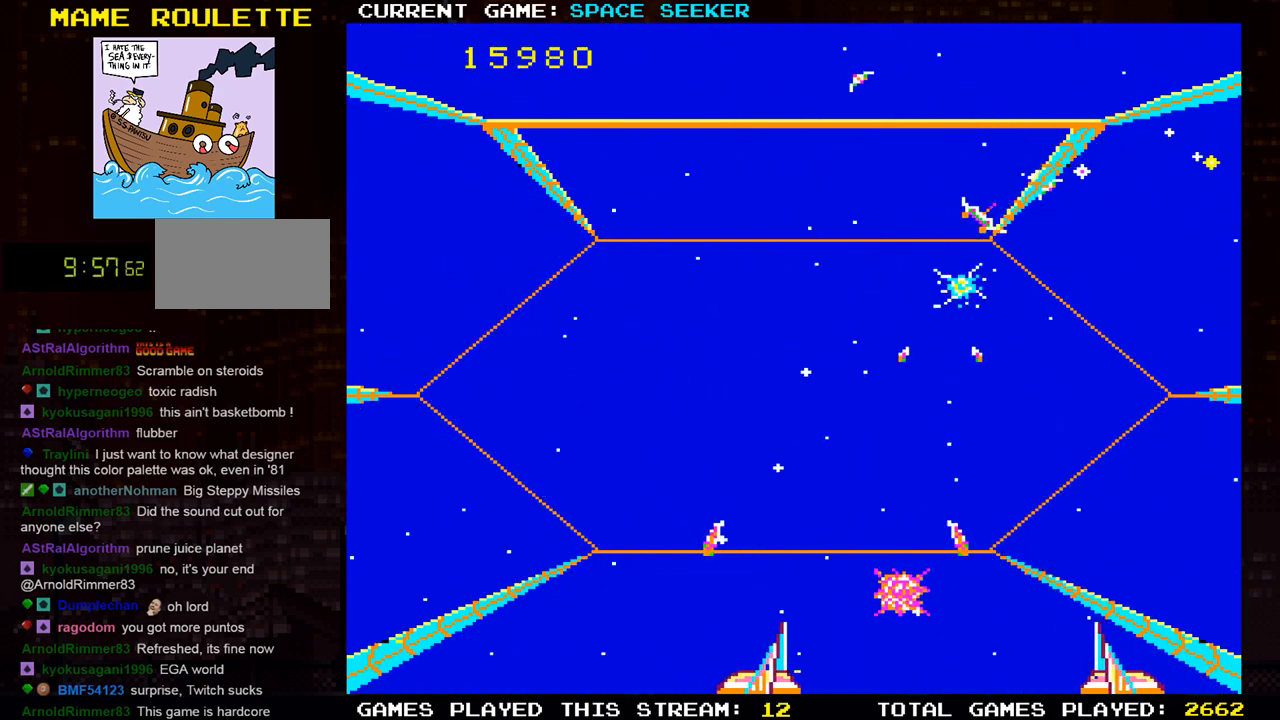
{"buttons": [], "left_stick": "up-right", "events": [[66, "SQUARE", "down"], [200, "left_stick", "up-left"], [216, "SQUARE", "up"], [300, "SQUARE", "down"], [433, "SQUARE", "up"], [433, "left_stick", "up-right"]]}
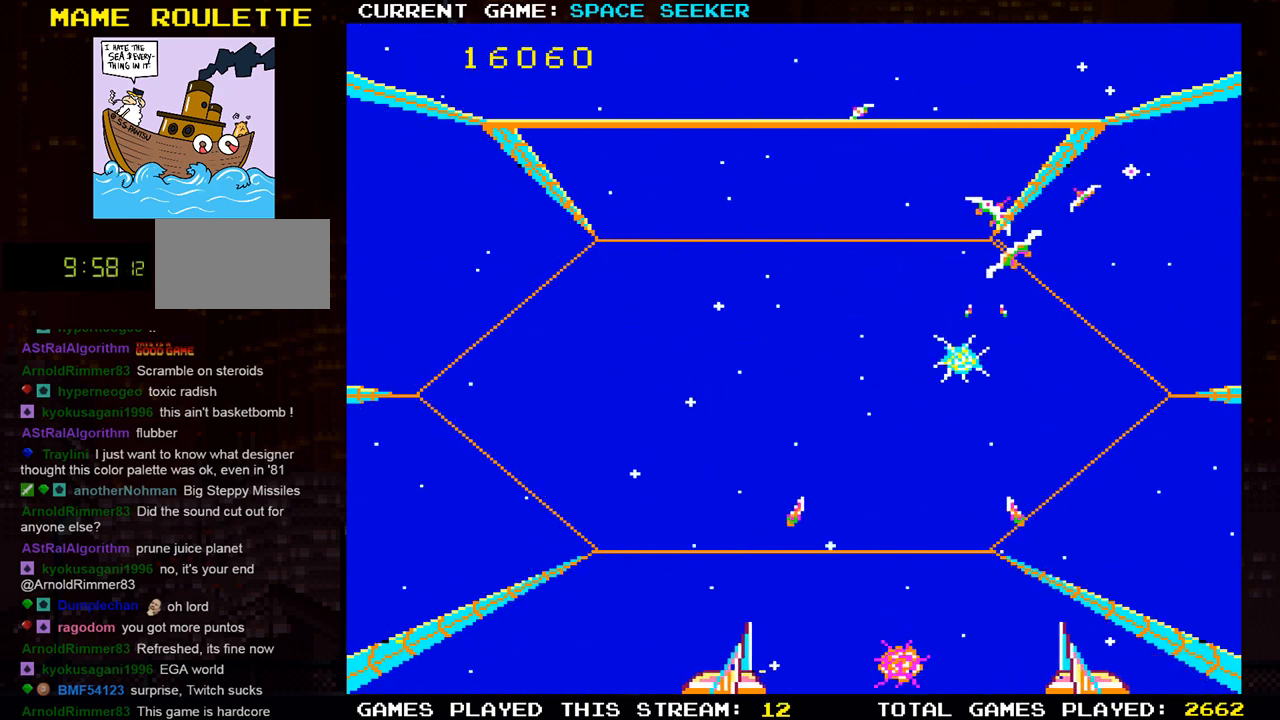
{"buttons": ["SQUARE"], "left_stick": "up-right", "events": [[17, "SQUARE", "down"], [150, "SQUARE", "up"], [234, "SQUARE", "down"], [400, "SQUARE", "up"], [484, "SQUARE", "down"]]}
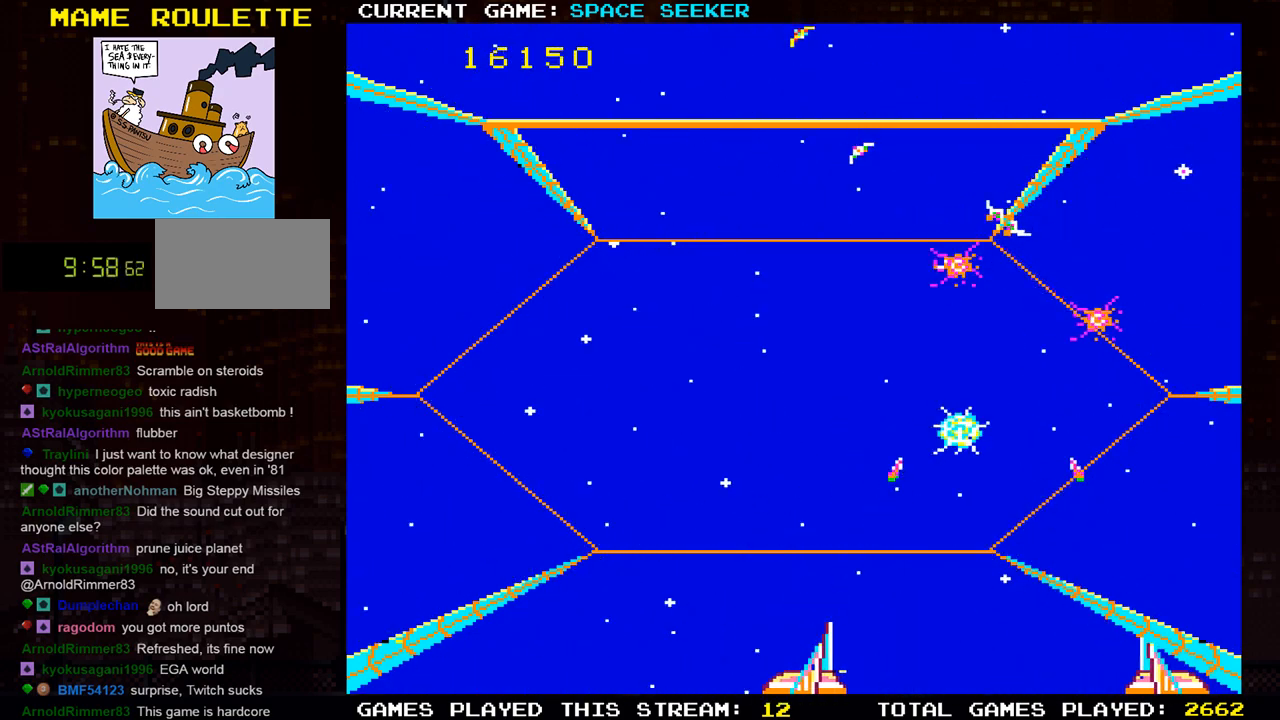
{"buttons": ["SQUARE"], "left_stick": "up-right", "events": [[150, "SQUARE", "up"], [216, "SQUARE", "down"], [383, "SQUARE", "up"], [417, "SQUARE", "down"]]}
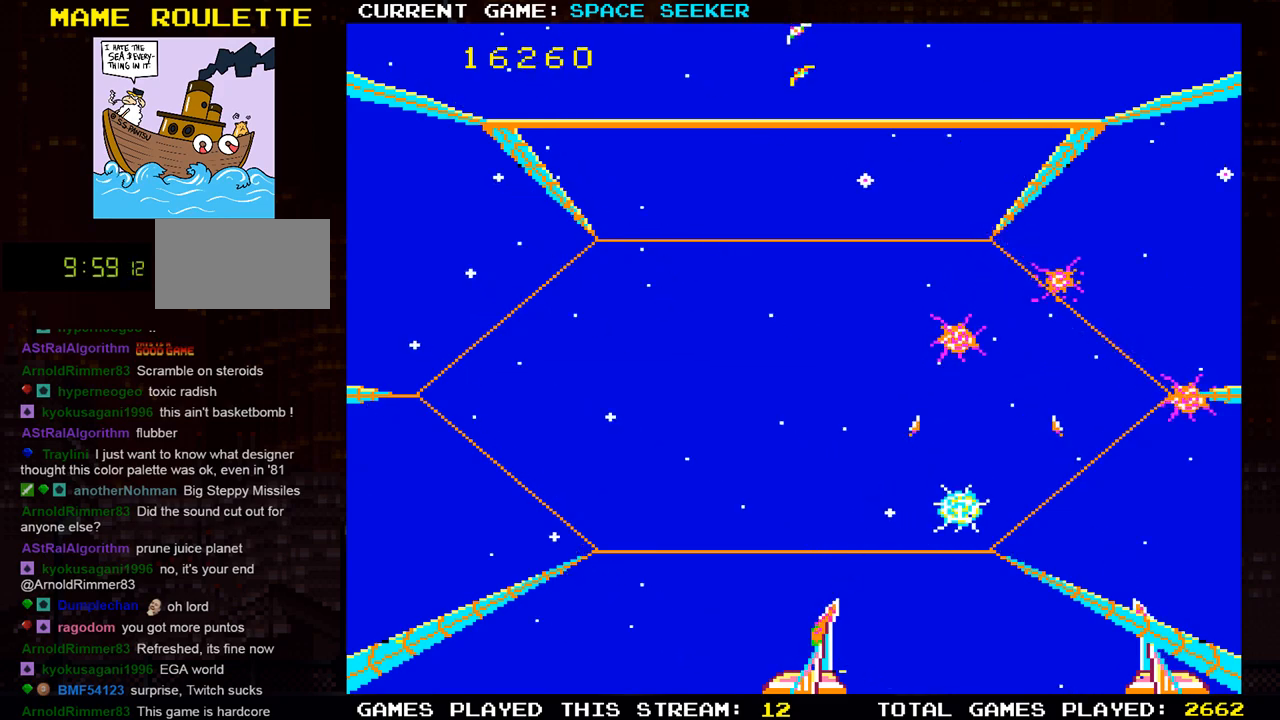
{"buttons": ["SQUARE"], "left_stick": "up", "events": [[83, "left_stick", "up-left"], [100, "SQUARE", "up"], [150, "SQUARE", "down"], [300, "SQUARE", "up"], [334, "left_stick", "up"], [384, "SQUARE", "down"]]}
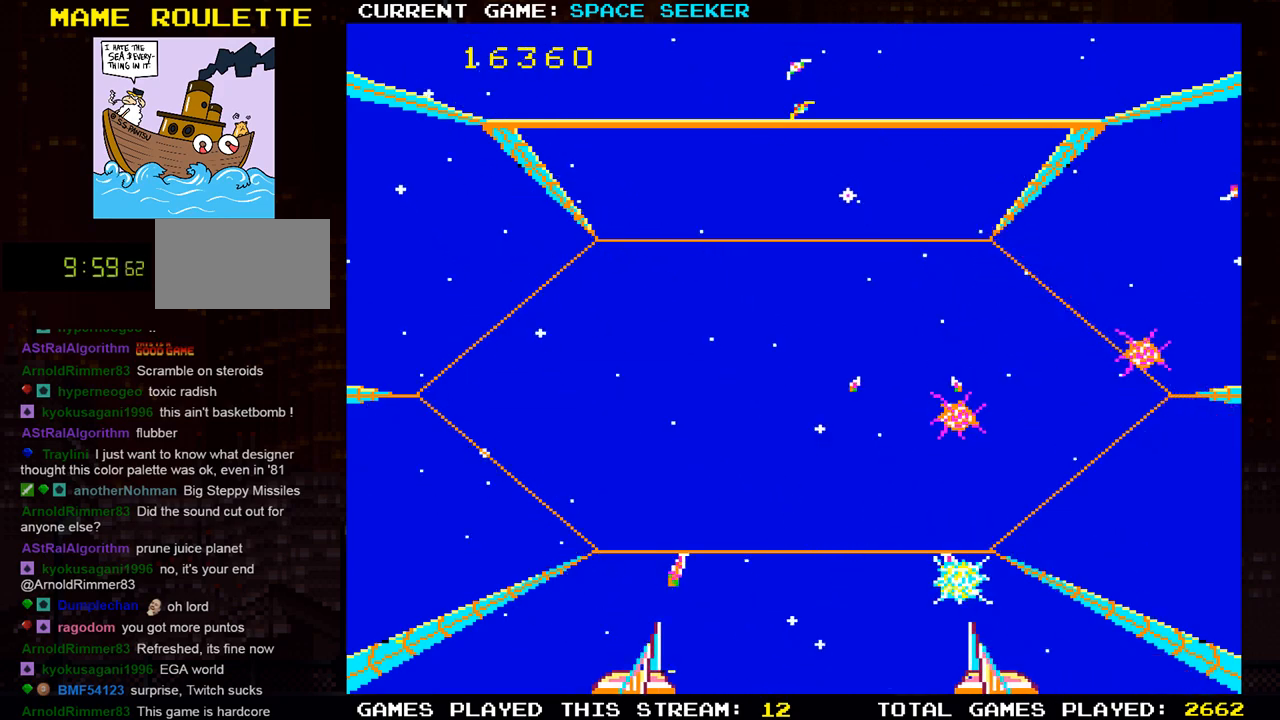
{"buttons": [], "left_stick": "up", "events": [[16, "SQUARE", "up"], [116, "SQUARE", "down"], [250, "SQUARE", "up"], [350, "SQUARE", "down"], [500, "SQUARE", "up"]]}
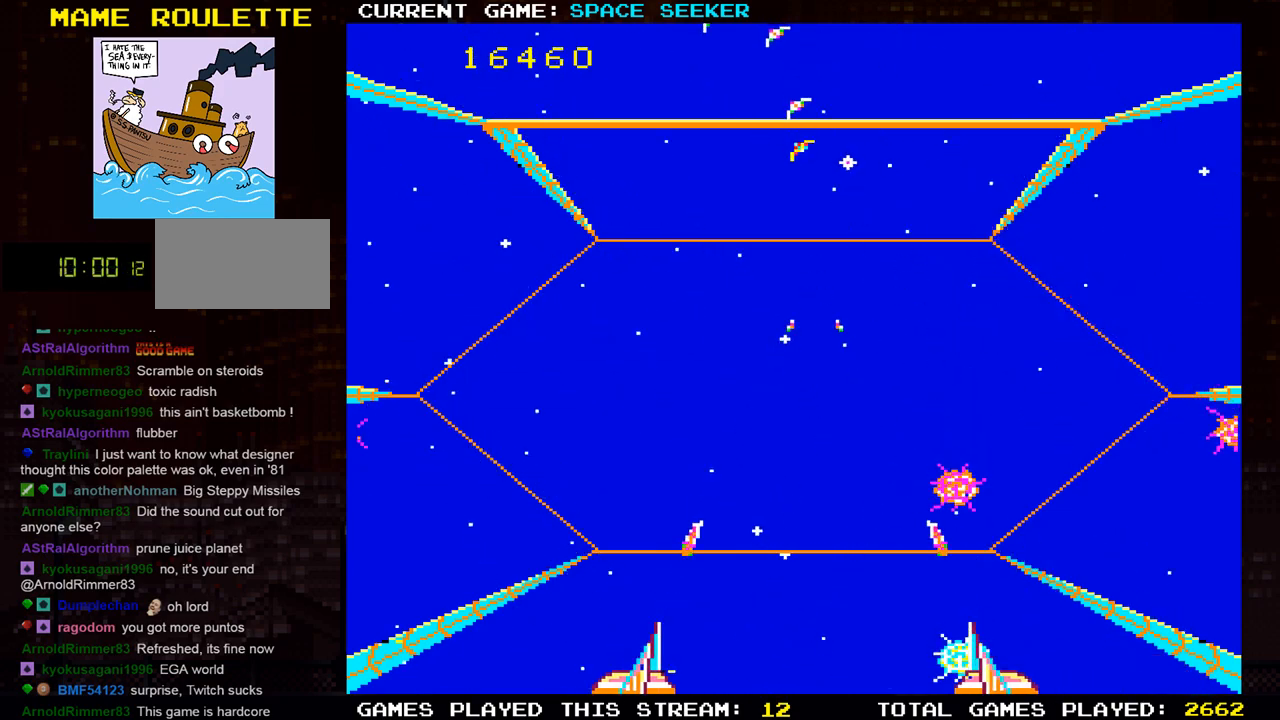
{"buttons": [], "left_stick": "up", "events": [[83, "SQUARE", "down"], [234, "SQUARE", "up"], [317, "SQUARE", "down"], [467, "SQUARE", "up"]]}
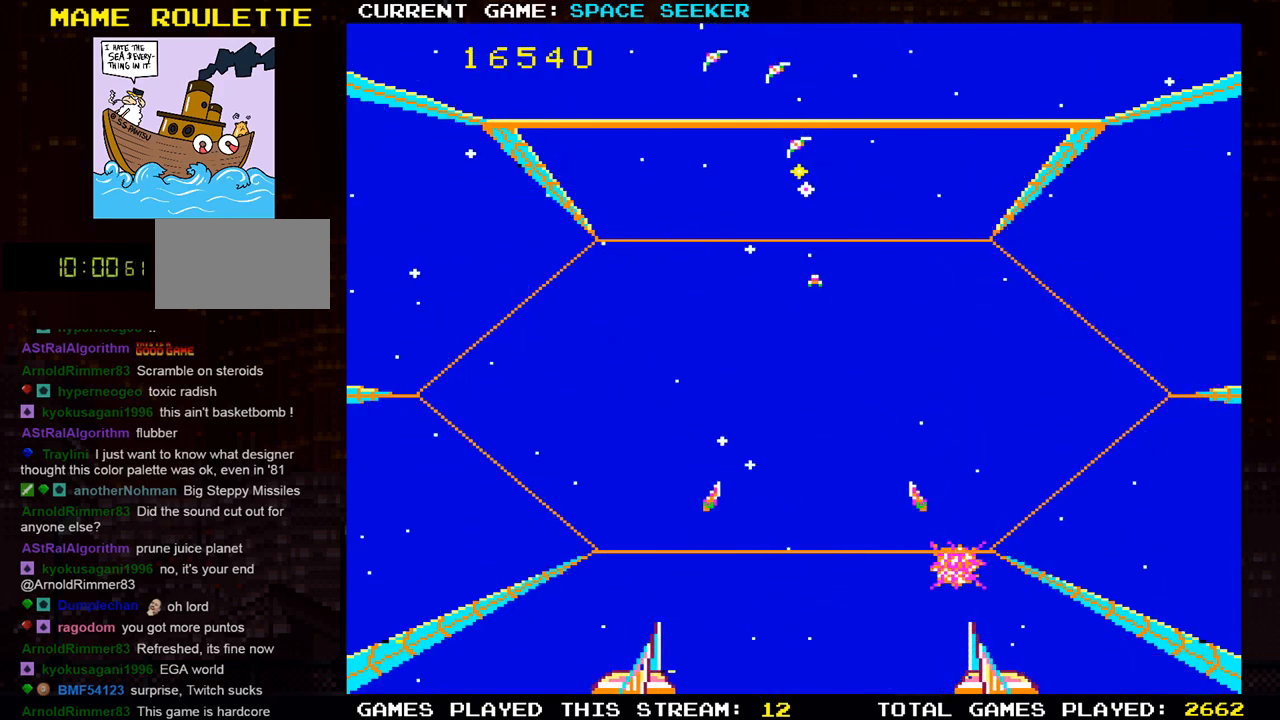
{"buttons": [], "left_stick": "up", "events": [[66, "SQUARE", "down"], [216, "SQUARE", "up"], [300, "SQUARE", "down"], [450, "SQUARE", "up"]]}
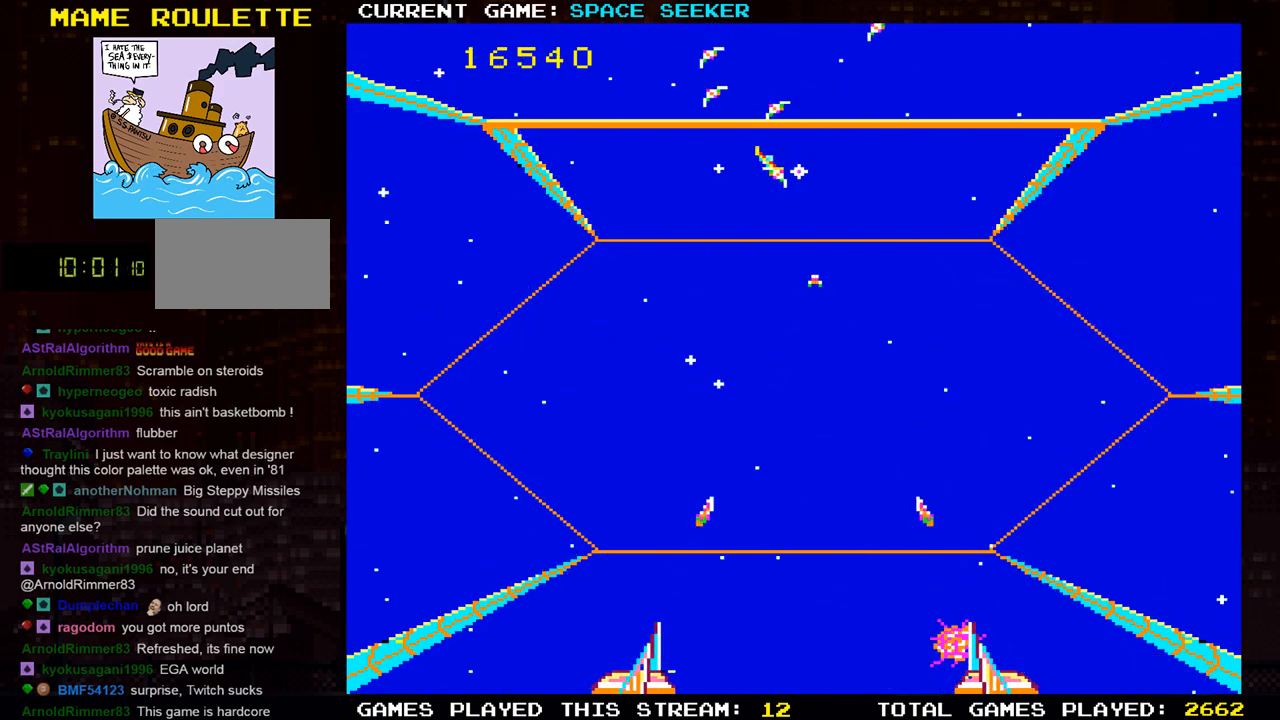
{"buttons": [], "left_stick": "up", "events": [[50, "SQUARE", "down"], [184, "SQUARE", "up"], [267, "SQUARE", "down"], [334, "SQUARE", "up"], [417, "SQUARE", "down"], [501, "SQUARE", "up"]]}
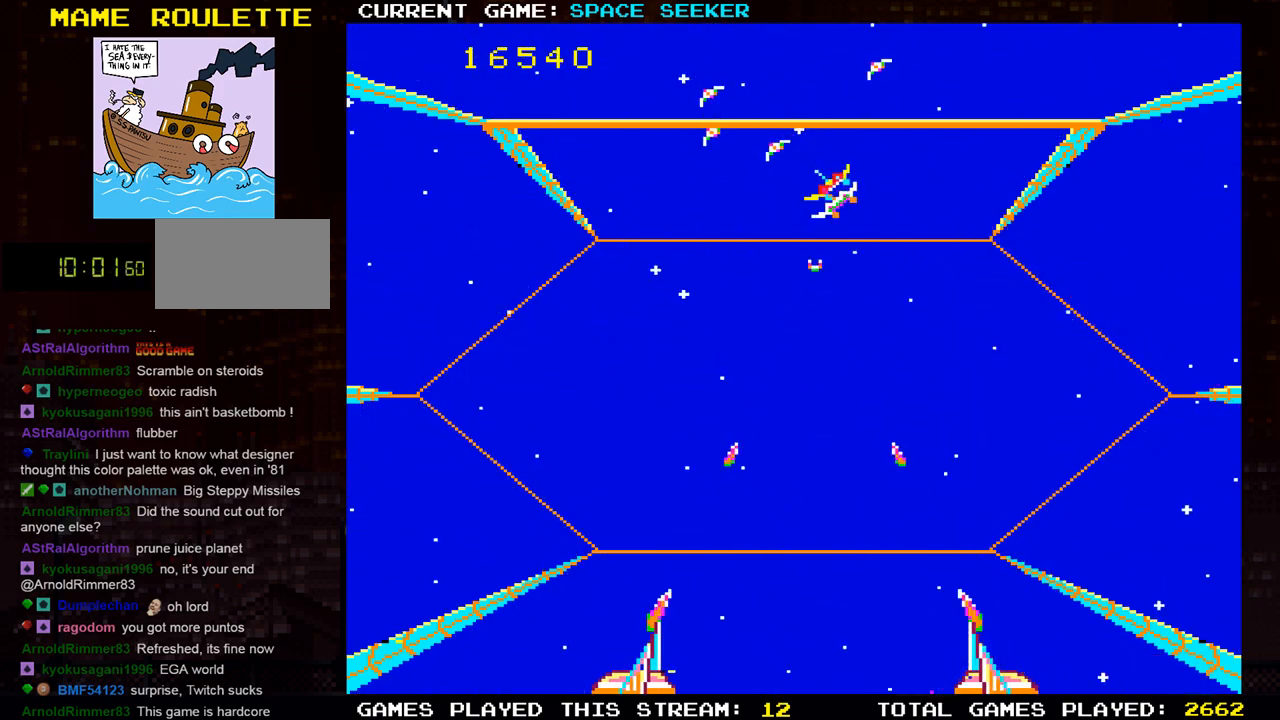
{"buttons": ["SQUARE"], "left_stick": "up-right", "events": [[67, "SQUARE", "down"], [167, "SQUARE", "up"], [250, "SQUARE", "down"], [334, "SQUARE", "up"], [367, "left_stick", "up-right"], [417, "SQUARE", "down"]]}
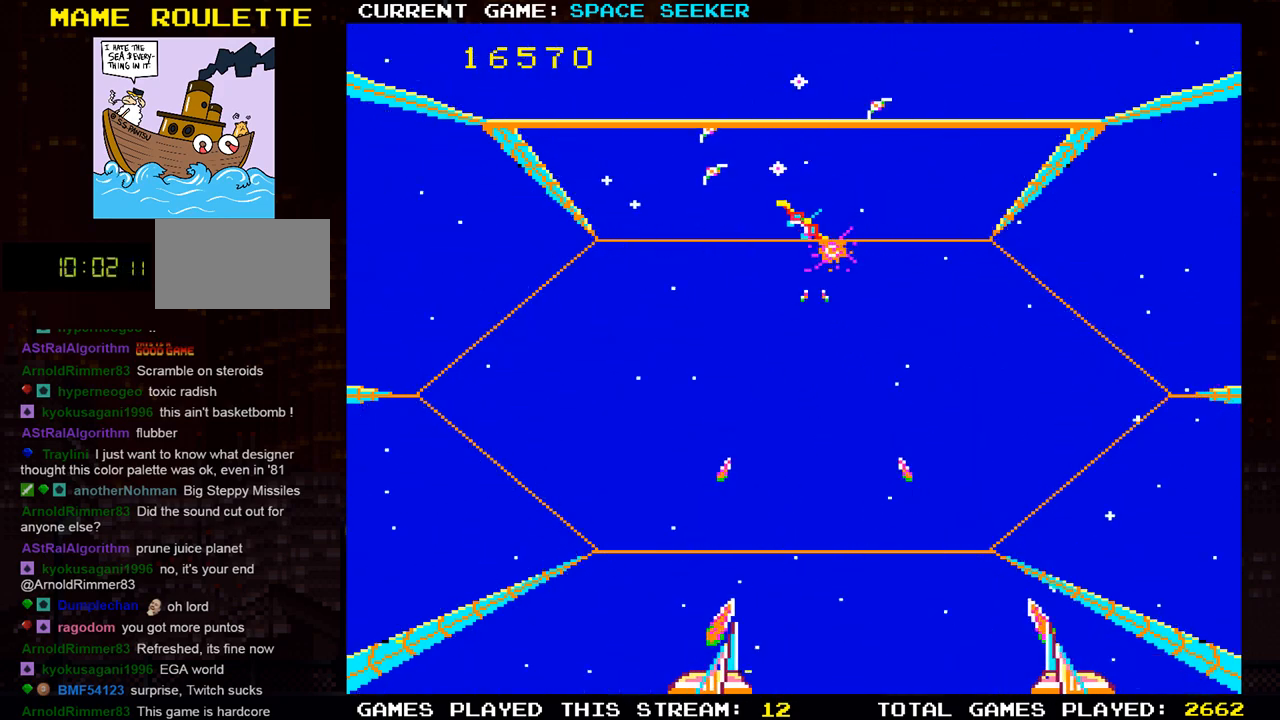
{"buttons": ["SQUARE"], "left_stick": "up", "events": [[17, "SQUARE", "up"], [67, "left_stick", "up-left"], [84, "SQUARE", "down"], [167, "SQUARE", "up"], [251, "SQUARE", "down"], [301, "left_stick", "up-right"], [351, "SQUARE", "up"], [417, "left_stick", "up"], [434, "SQUARE", "down"]]}
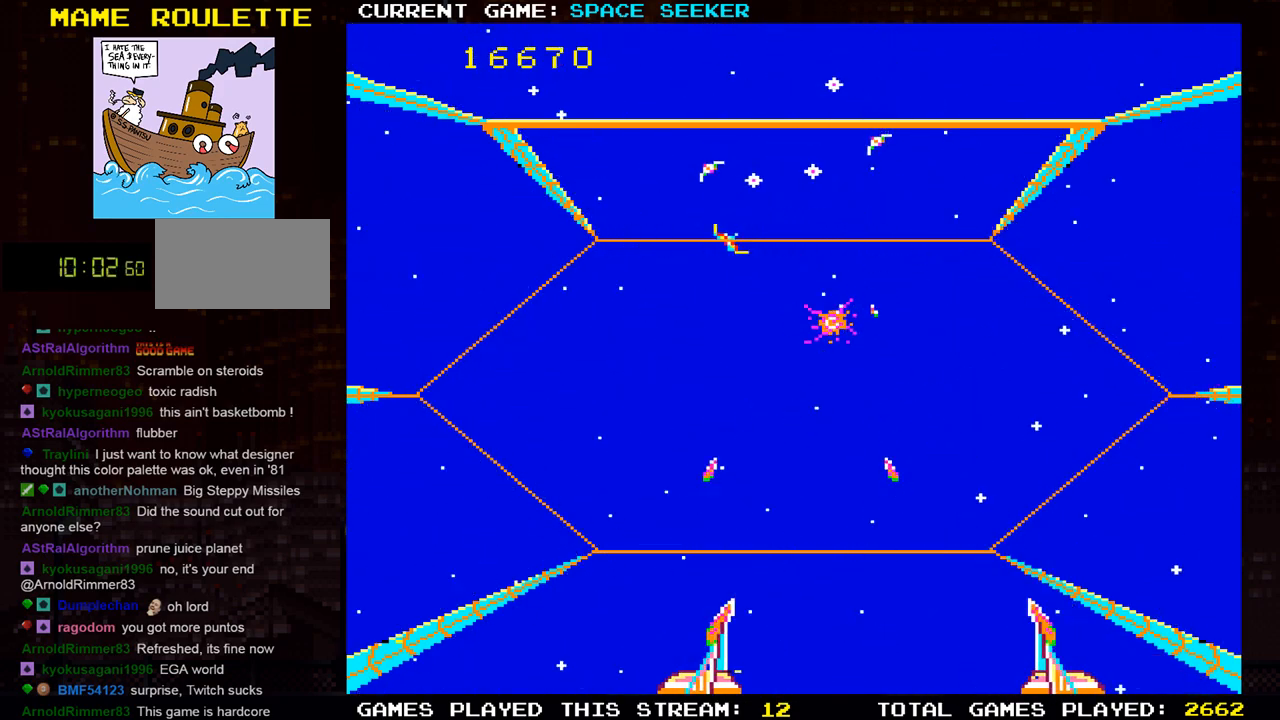
{"buttons": ["SQUARE"], "left_stick": "up", "events": [[33, "SQUARE", "up"], [100, "SQUARE", "down"], [100, "left_stick", "up-left"], [200, "SQUARE", "up"], [267, "SQUARE", "down"], [334, "left_stick", "up-right"], [384, "SQUARE", "up"], [434, "SQUARE", "down"], [500, "left_stick", "up"]]}
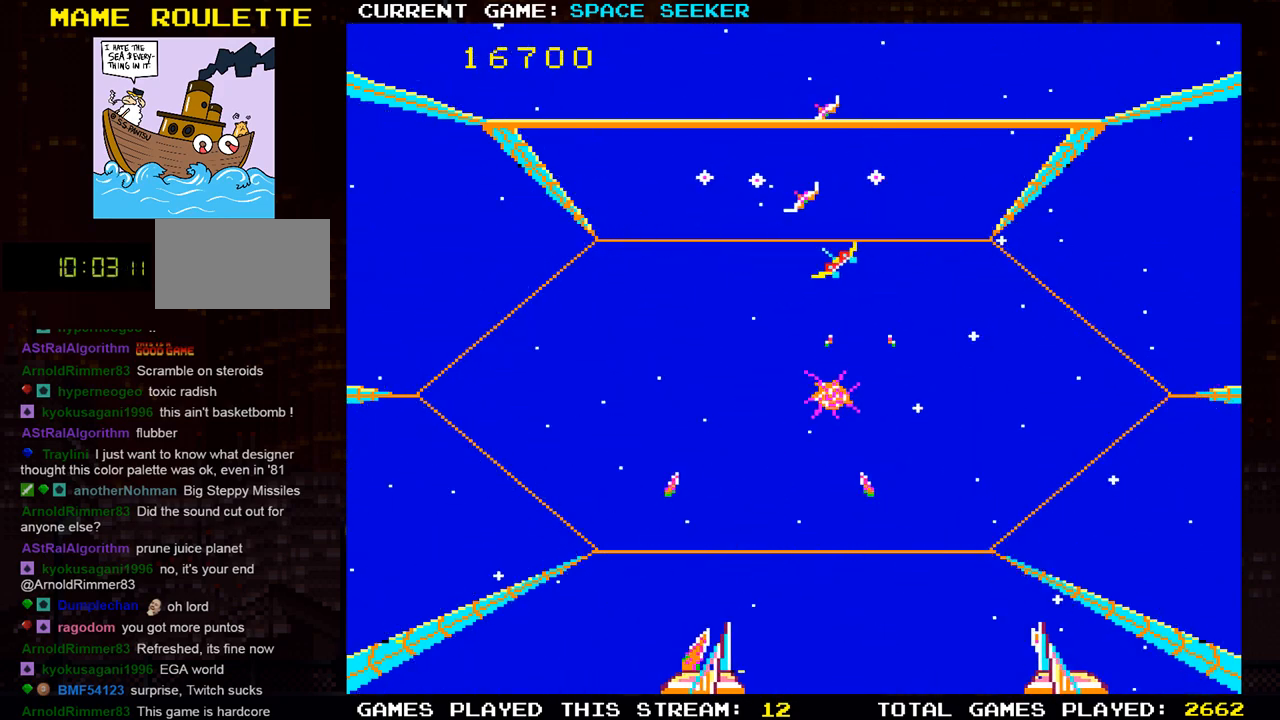
{"buttons": ["SQUARE"], "left_stick": "up", "events": [[50, "SQUARE", "up"], [117, "SQUARE", "down"], [217, "SQUARE", "up"], [301, "SQUARE", "down"], [401, "SQUARE", "up"], [484, "SQUARE", "down"]]}
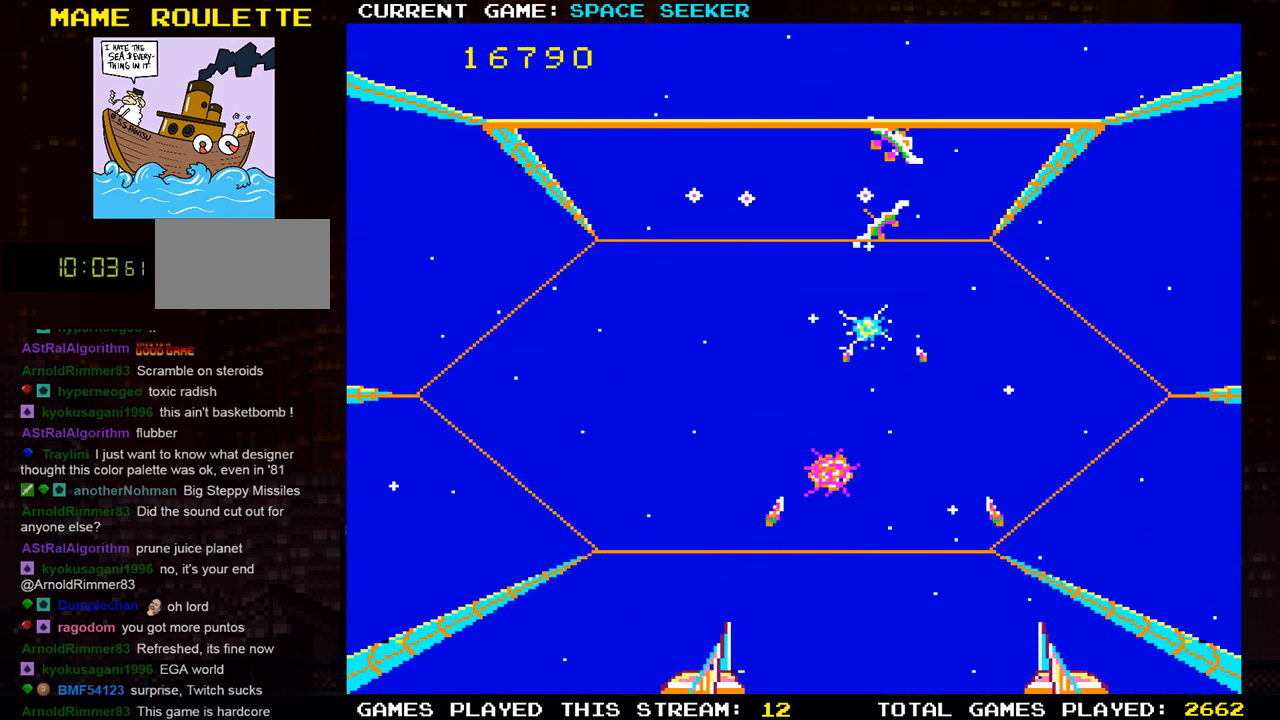
{"buttons": [], "left_stick": "up-left", "events": [[83, "SQUARE", "up"], [167, "SQUARE", "down"], [283, "SQUARE", "up"], [334, "left_stick", "up-left"], [350, "SQUARE", "down"], [450, "SQUARE", "up"]]}
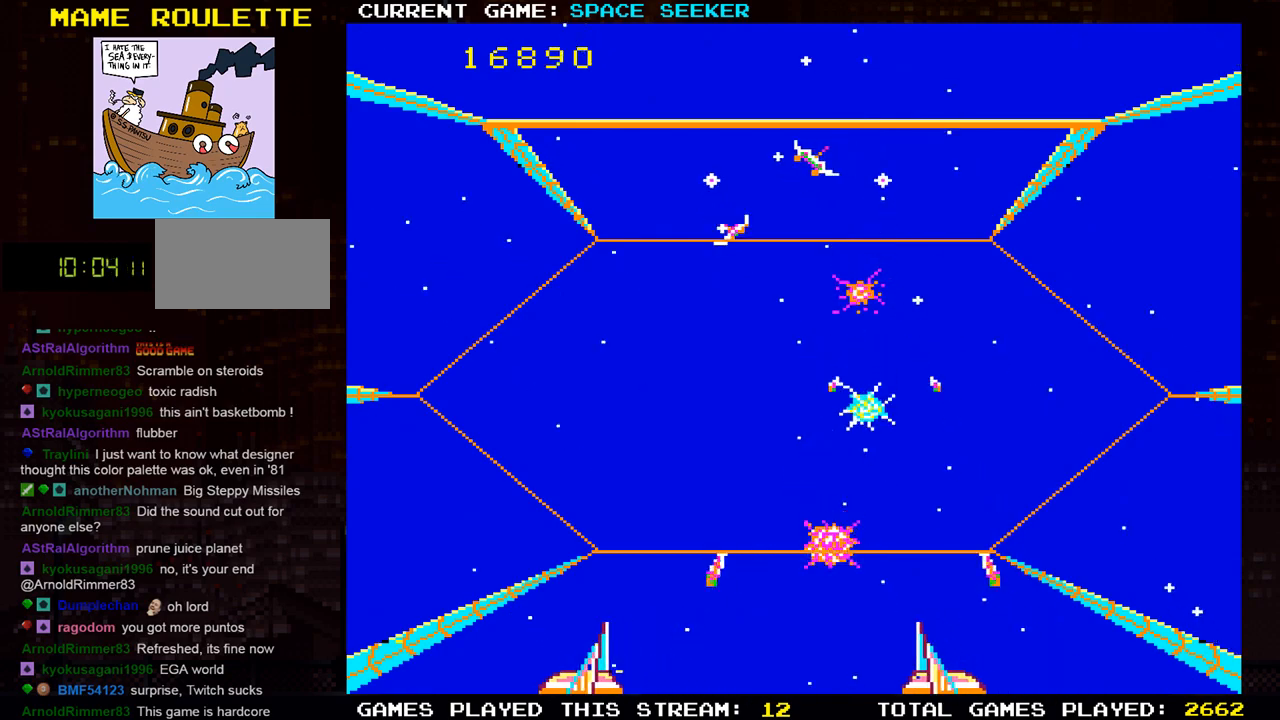
{"buttons": [], "left_stick": "up", "events": [[34, "SQUARE", "down"], [134, "SQUARE", "up"], [201, "left_stick", "up-right"], [217, "SQUARE", "down"], [301, "SQUARE", "up"], [384, "SQUARE", "down"], [484, "SQUARE", "up"], [484, "left_stick", "up"]]}
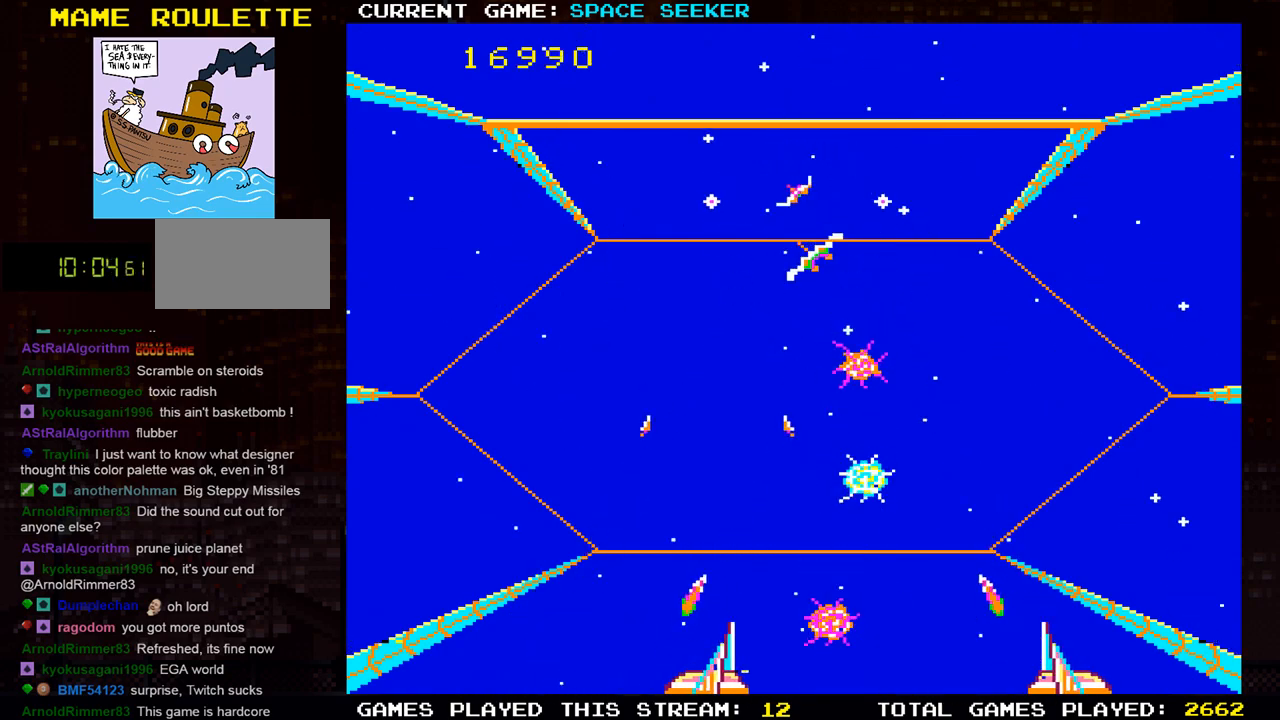
{"buttons": ["SQUARE"], "left_stick": "up-left", "events": [[67, "SQUARE", "down"], [150, "SQUARE", "up"], [233, "SQUARE", "down"], [334, "SQUARE", "up"], [400, "left_stick", "up-left"], [417, "SQUARE", "down"]]}
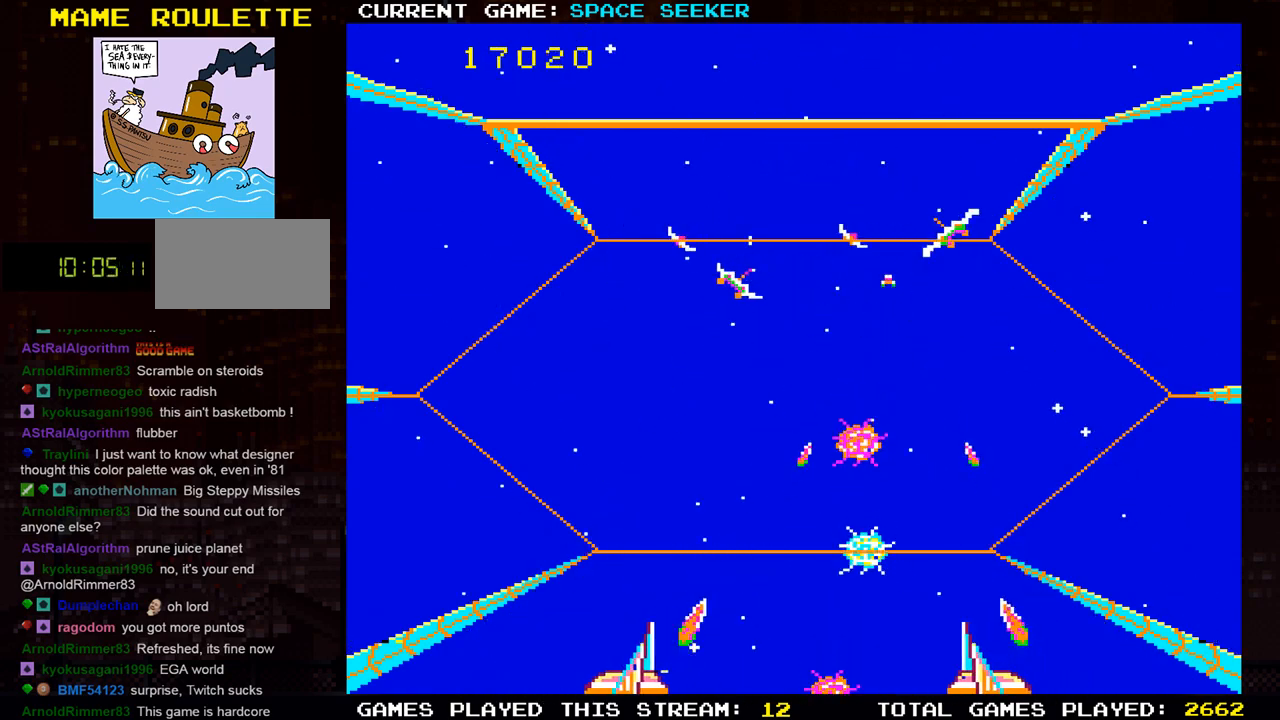
{"buttons": ["SQUARE"], "left_stick": "center", "events": [[17, "SQUARE", "up"], [100, "SQUARE", "down"], [184, "left_stick", "down"], [201, "SQUARE", "up"], [267, "SQUARE", "down"], [351, "left_stick", "right"], [367, "SQUARE", "up"], [434, "SQUARE", "down"], [468, "left_stick", "center"]]}